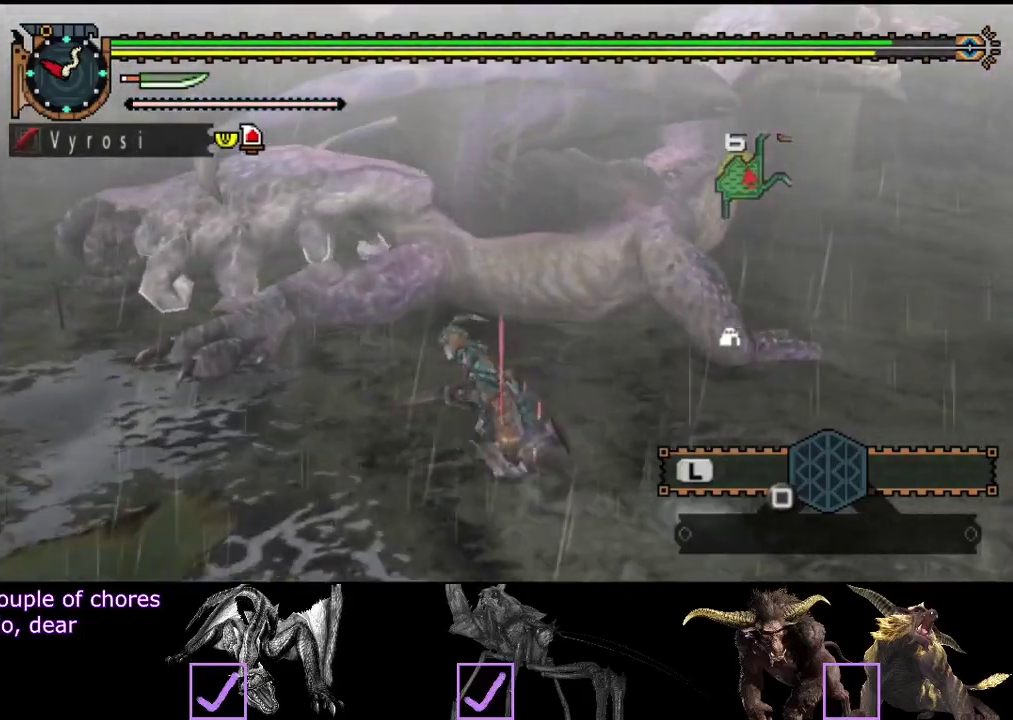
Gameplay with a controller (PlayStation layout); each line is a JSON object with the inputs held at the frame after it. "events" lists button and stick changes between this image and that frame as [ms after this image, input, new state], when the widget could be followed in between. Not read: L3 R3.
{"buttons": [], "left_stick": "left", "right_stick": "center", "events": [[250, "right_stick", "right"], [433, "right_stick", "center"]]}
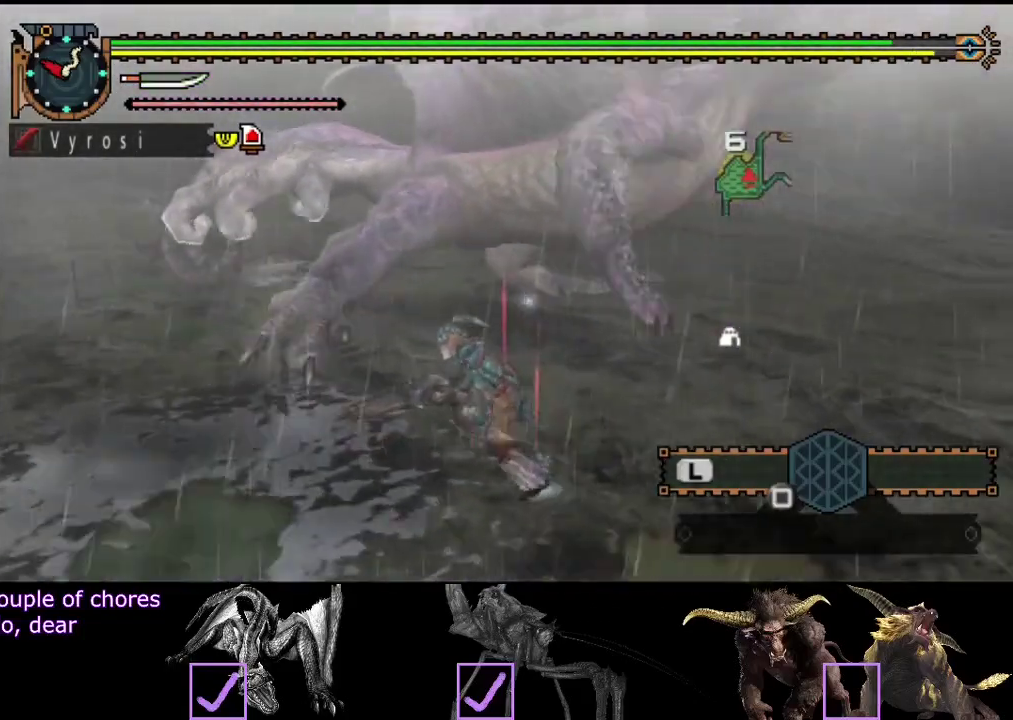
{"buttons": [], "left_stick": "left", "right_stick": "right", "events": [[333, "right_stick", "right"]]}
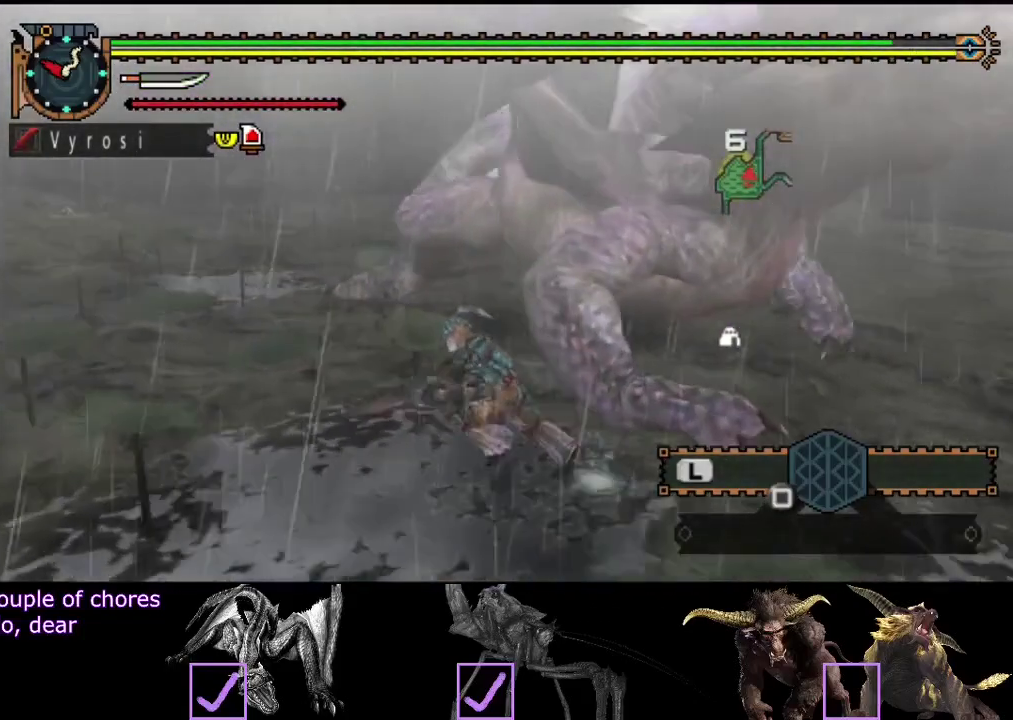
{"buttons": [], "left_stick": "left", "right_stick": "right", "events": [[100, "right_stick", "center"], [400, "right_stick", "right"]]}
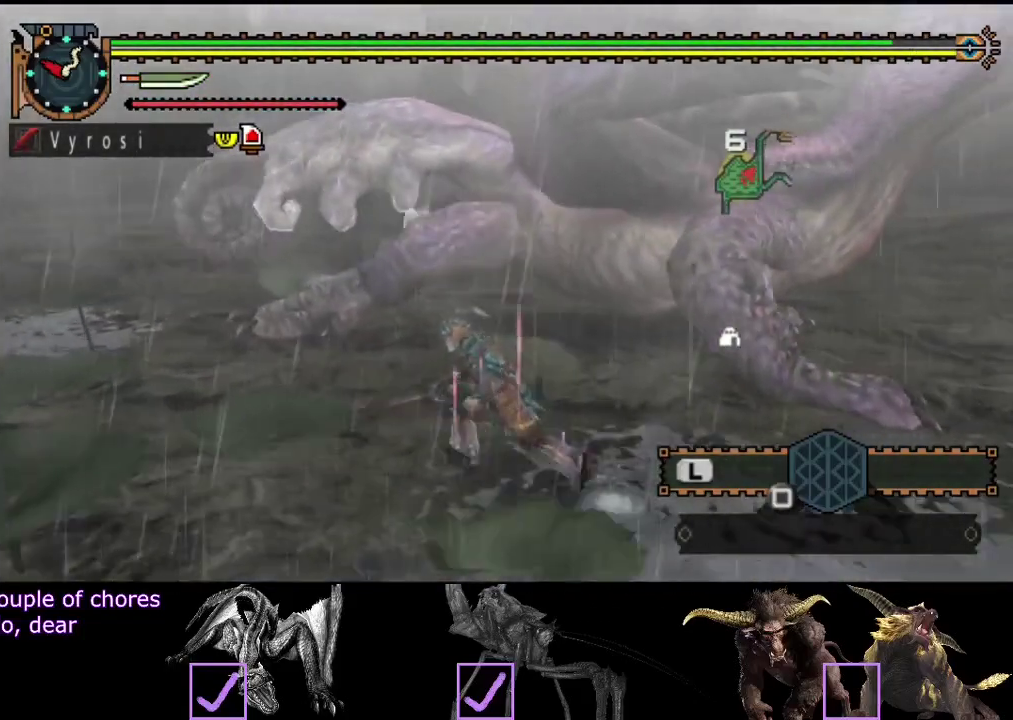
{"buttons": [], "left_stick": "left", "right_stick": "center", "events": [[117, "right_stick", "center"]]}
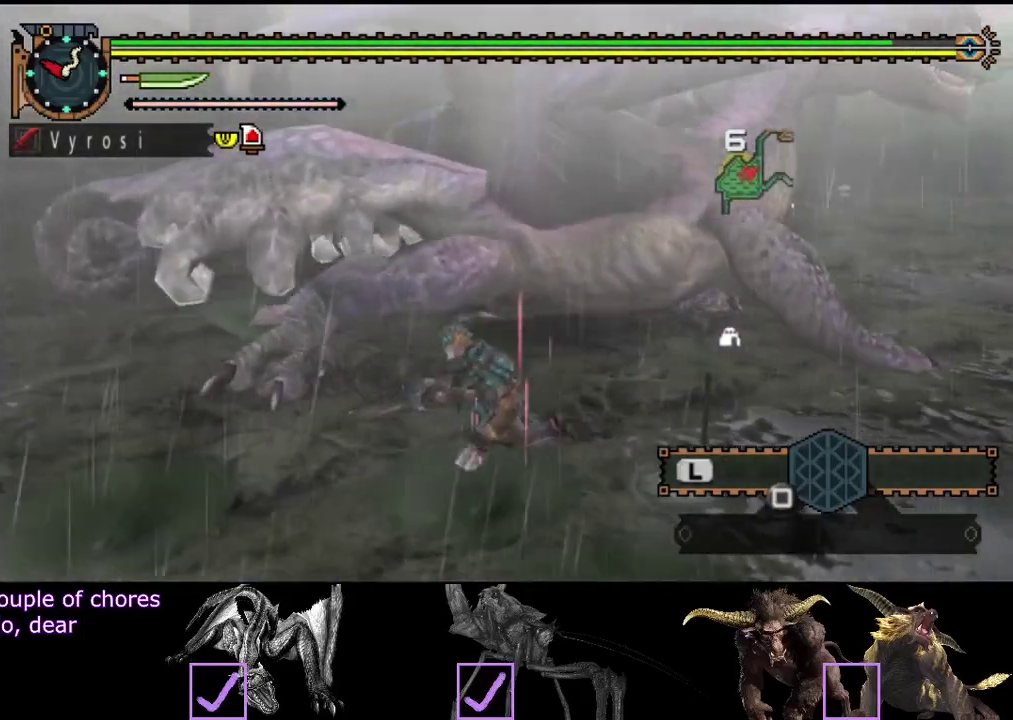
{"buttons": [], "left_stick": "left", "right_stick": "right", "events": [[317, "right_stick", "right"]]}
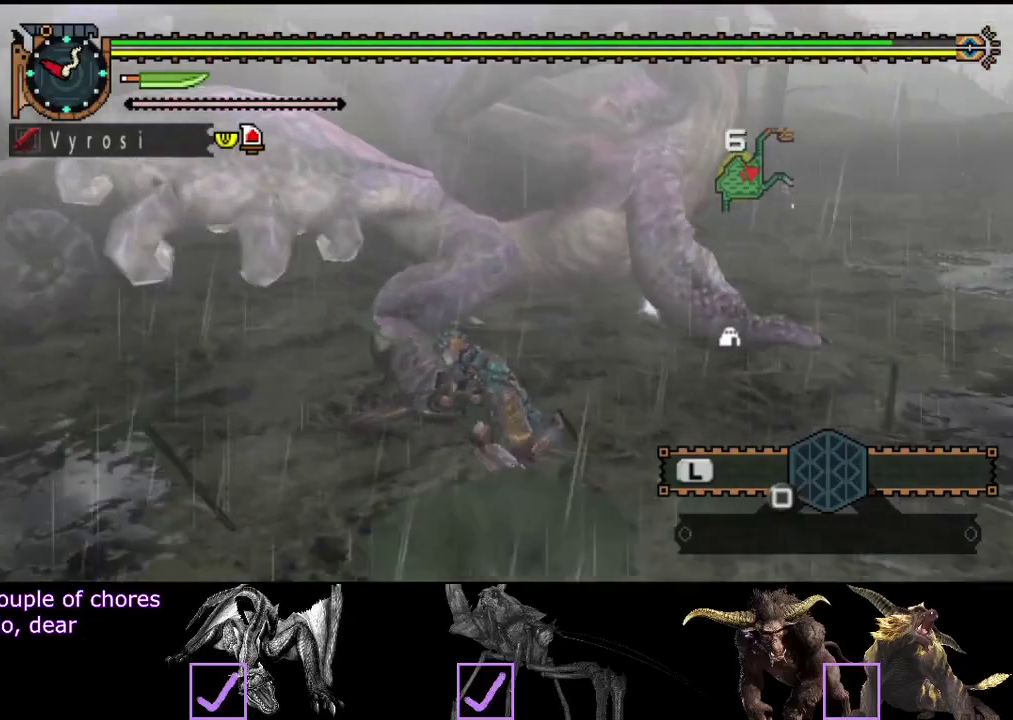
{"buttons": [], "left_stick": "left", "right_stick": "center", "events": [[17, "right_stick", "center"]]}
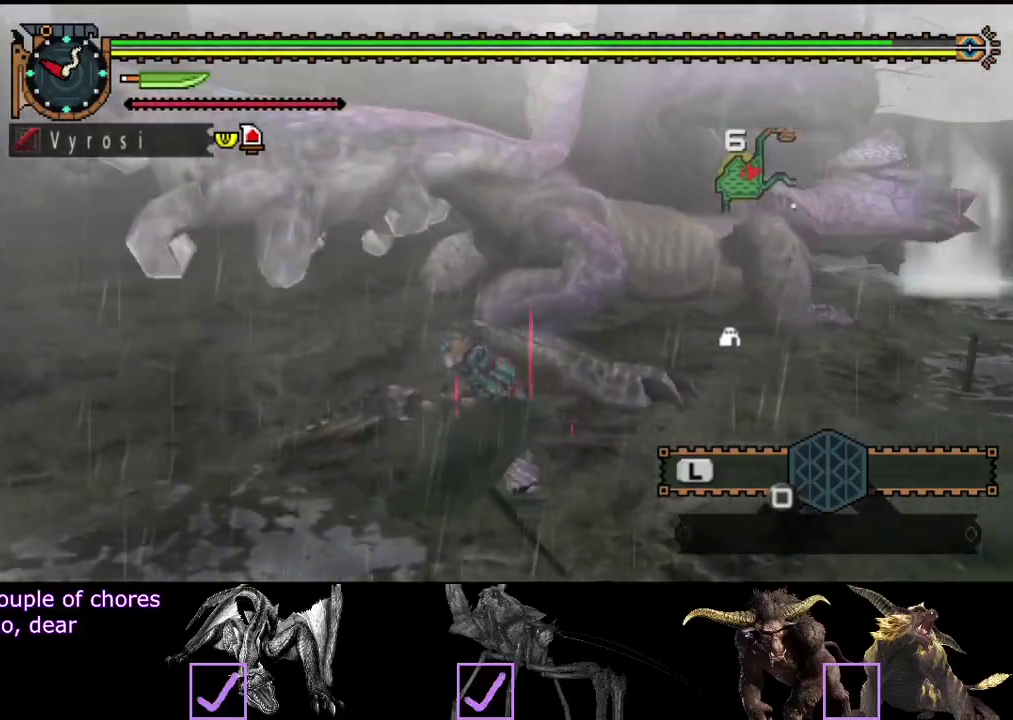
{"buttons": [], "left_stick": "up", "right_stick": "center", "events": [[333, "CIRCLE", "down"], [367, "left_stick", "up-left"], [433, "CIRCLE", "up"], [433, "left_stick", "up"]]}
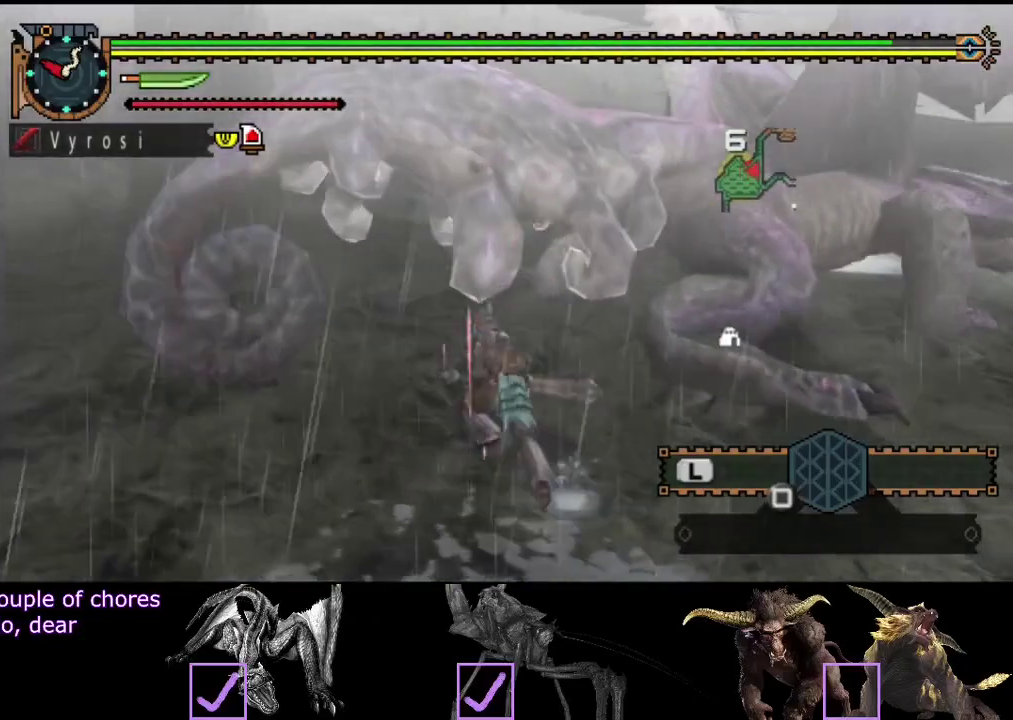
{"buttons": ["R2"], "left_stick": "up-left", "right_stick": "center", "events": [[133, "R2", "down"], [200, "left_stick", "up-left"], [233, "R2", "up"], [300, "R2", "down"], [400, "R2", "up"], [500, "R2", "down"]]}
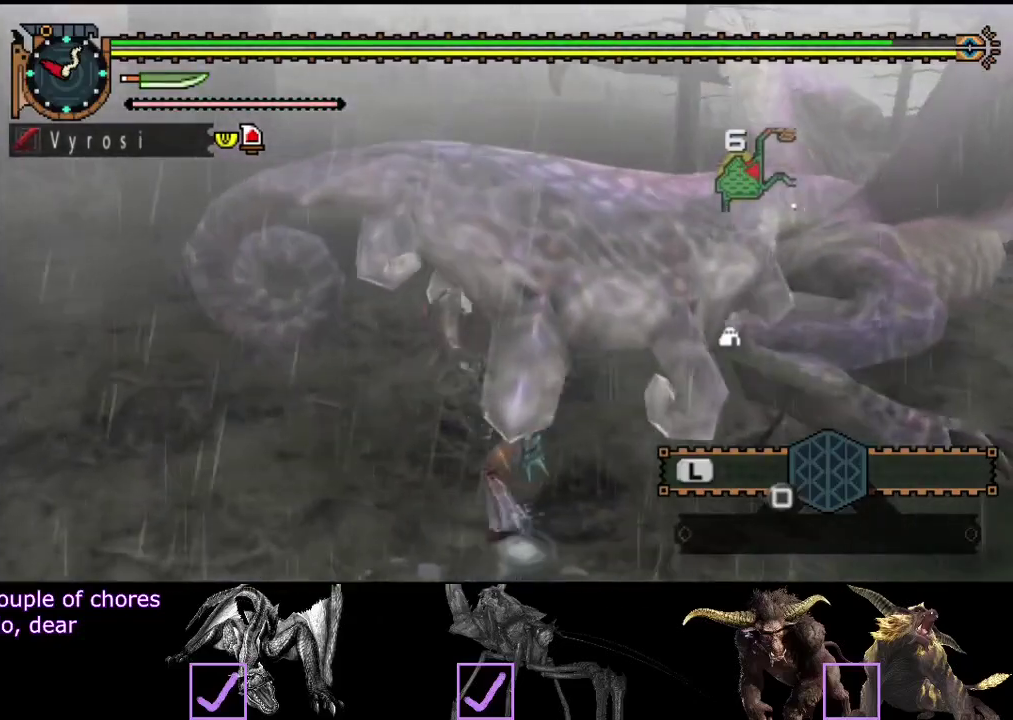
{"buttons": ["R2"], "left_stick": "up-right", "right_stick": "center", "events": [[67, "R2", "up"], [167, "R2", "down"], [200, "left_stick", "up"], [267, "R2", "up"], [267, "left_stick", "up-right"], [317, "R2", "down"], [417, "R2", "up"], [483, "R2", "down"]]}
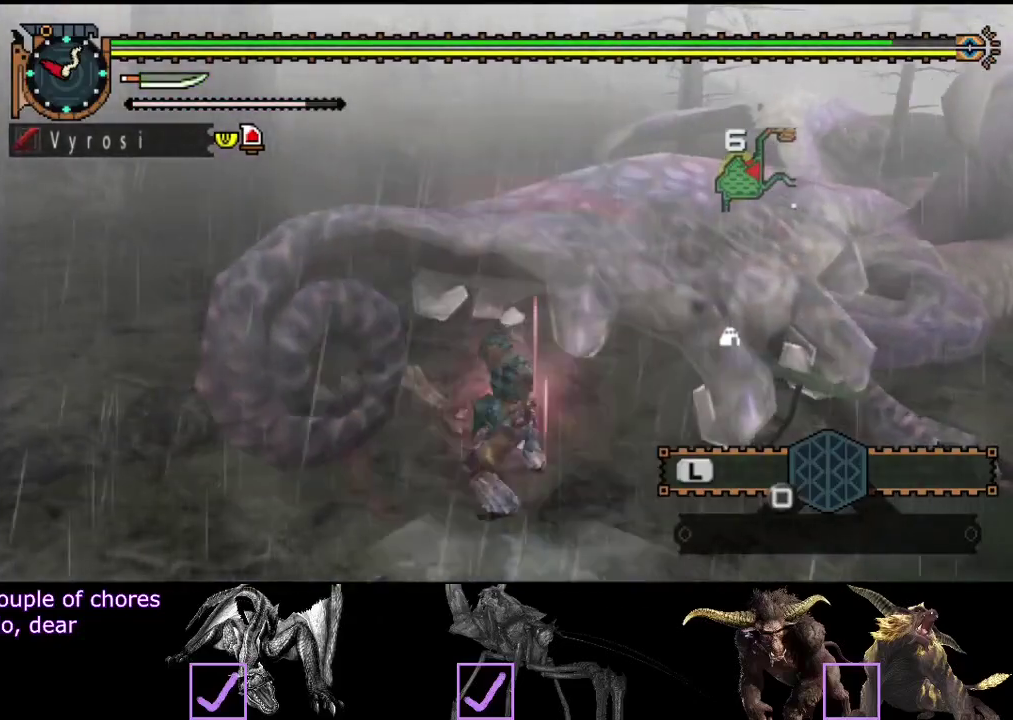
{"buttons": [], "left_stick": "up-right", "right_stick": "center"}
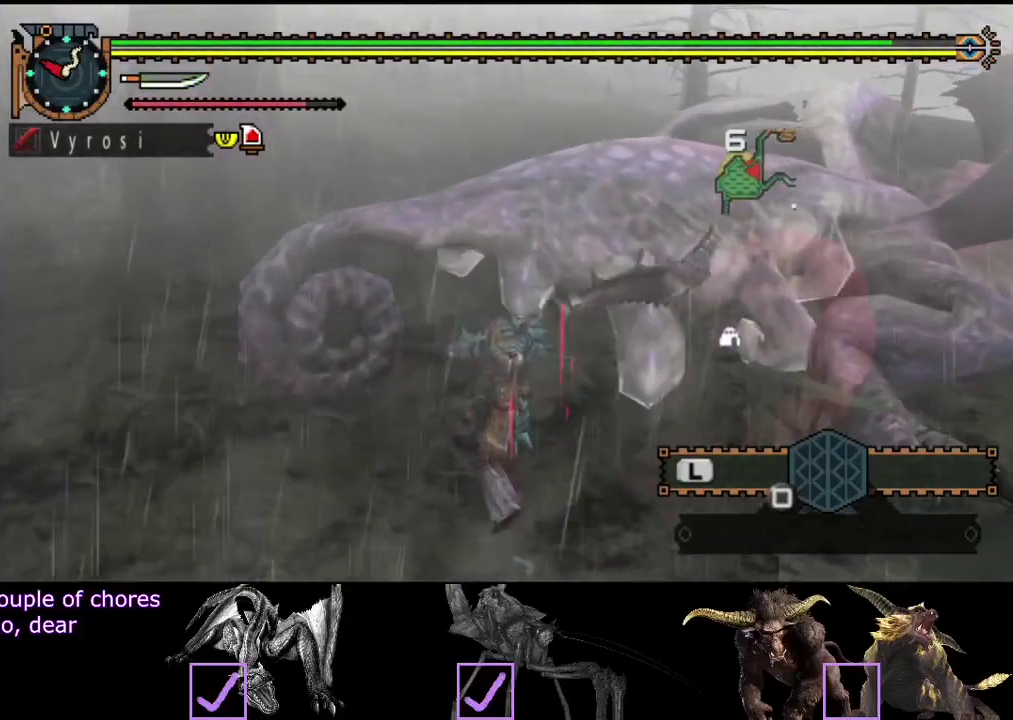
{"buttons": [], "left_stick": "right", "right_stick": "center"}
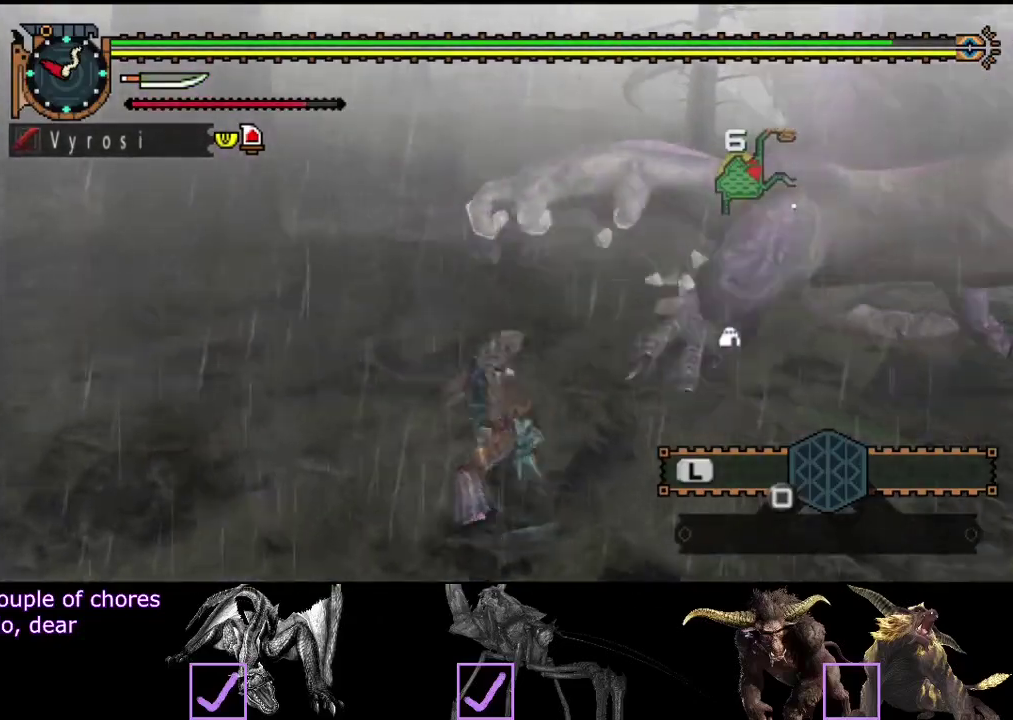
{"buttons": [], "left_stick": "center", "right_stick": "center", "events": [[217, "left_stick", "center"]]}
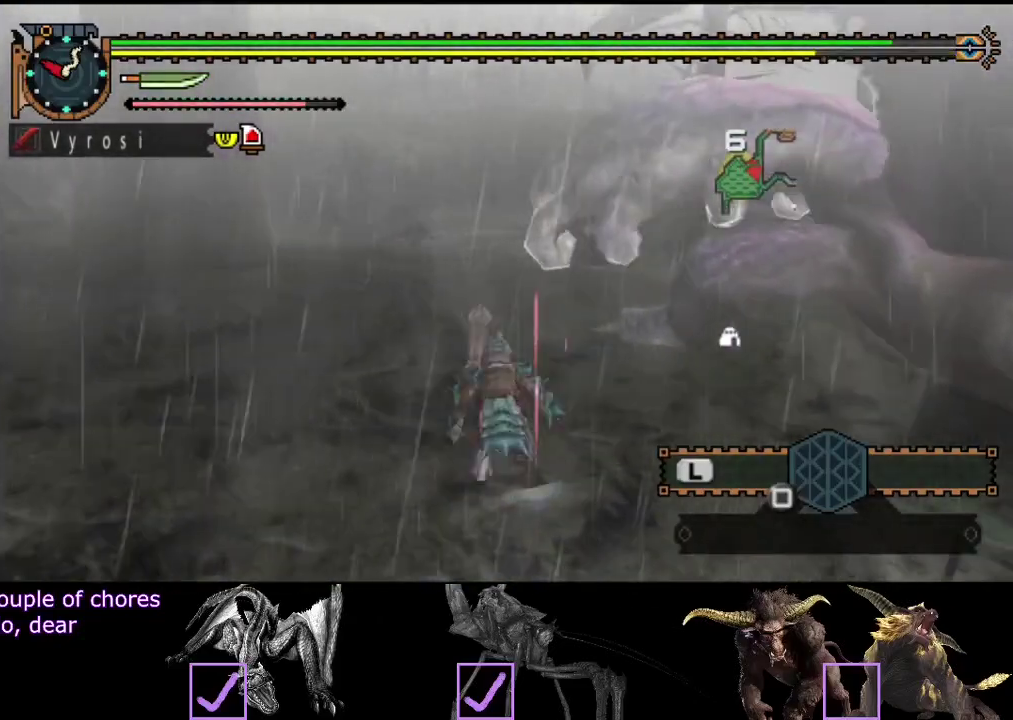
{"buttons": [], "left_stick": "up-left", "right_stick": "right", "events": [[300, "right_stick", "right"], [333, "left_stick", "up-left"]]}
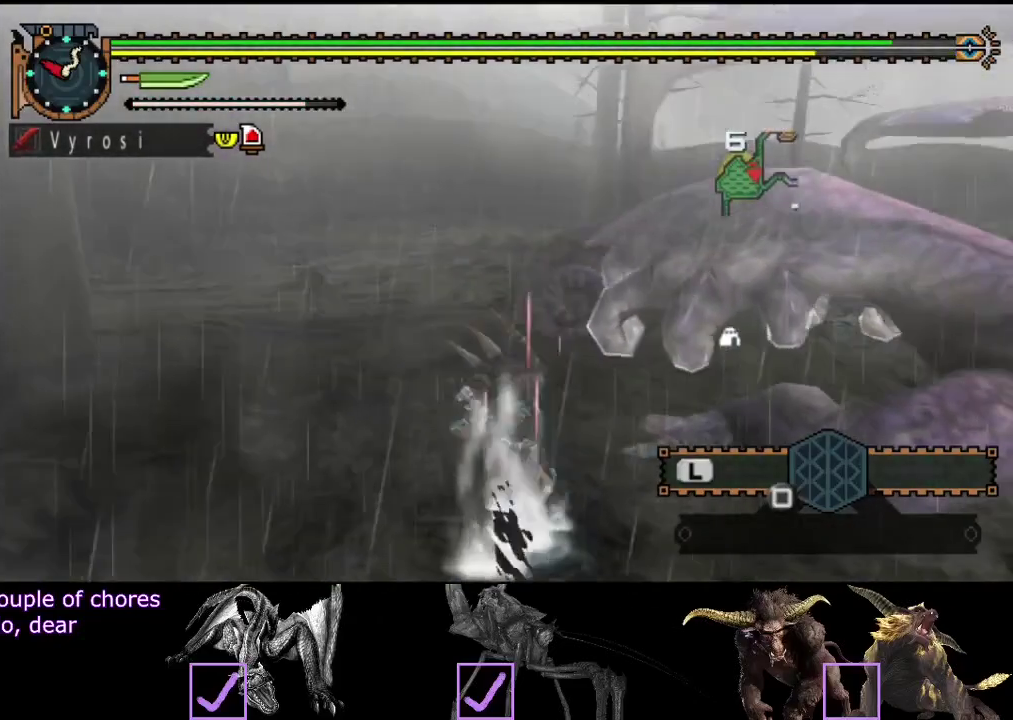
{"buttons": [], "left_stick": "left", "right_stick": "center", "events": [[250, "right_stick", "center"], [317, "left_stick", "left"]]}
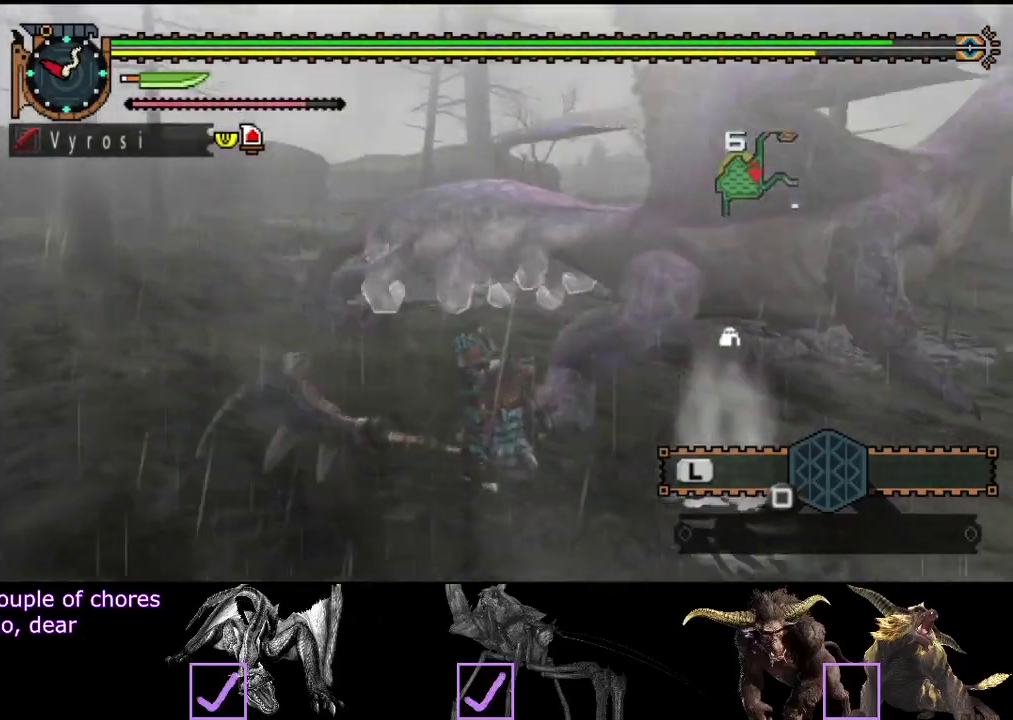
{"buttons": [], "left_stick": "left", "right_stick": "center", "events": [[117, "right_stick", "right"], [350, "right_stick", "center"]]}
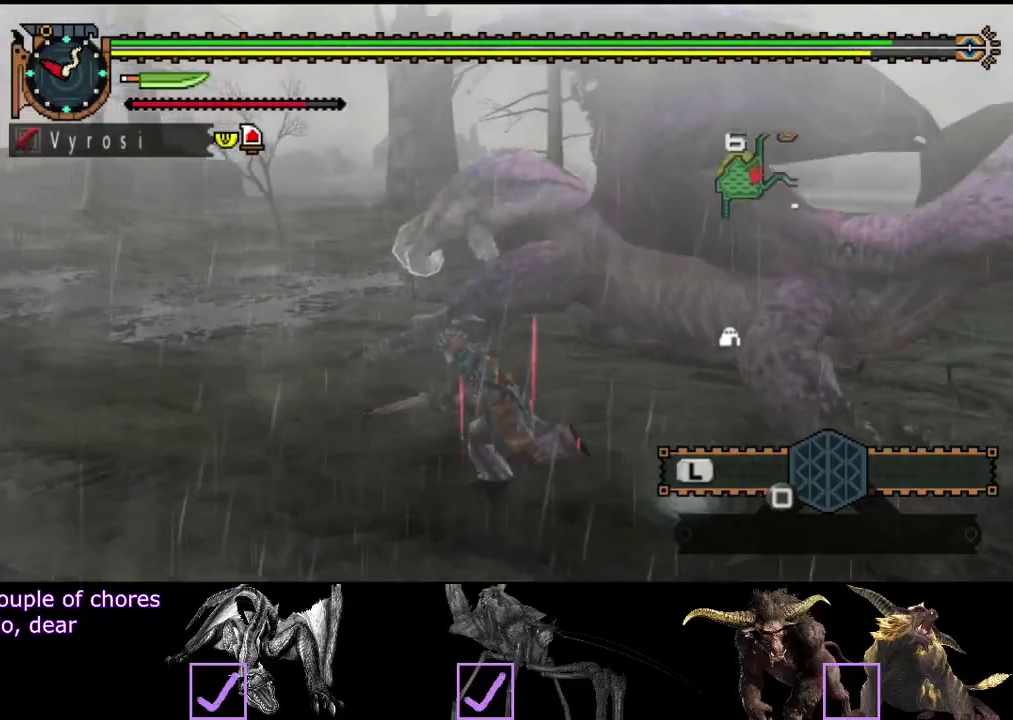
{"buttons": [], "left_stick": "left", "right_stick": "center", "events": [[83, "right_stick", "right"], [317, "right_stick", "center"]]}
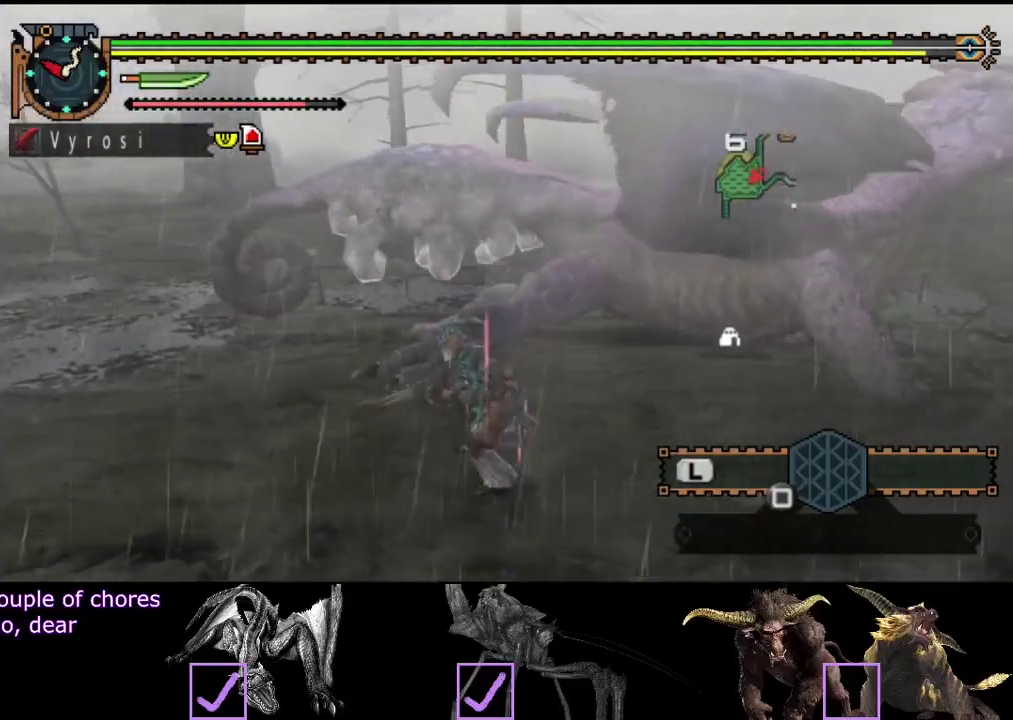
{"buttons": [], "left_stick": "left", "right_stick": "center", "events": [[167, "right_stick", "right"], [267, "left_stick", "up-left"], [333, "left_stick", "left"], [367, "right_stick", "center"]]}
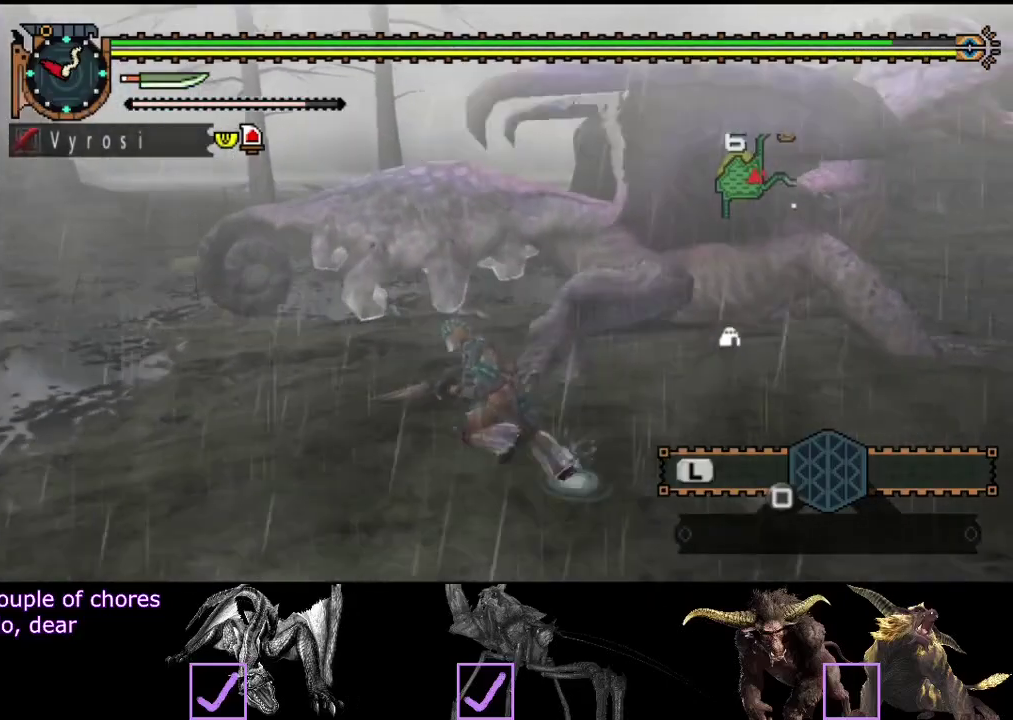
{"buttons": [], "left_stick": "left", "right_stick": "center", "events": [[300, "right_stick", "right"], [467, "right_stick", "center"]]}
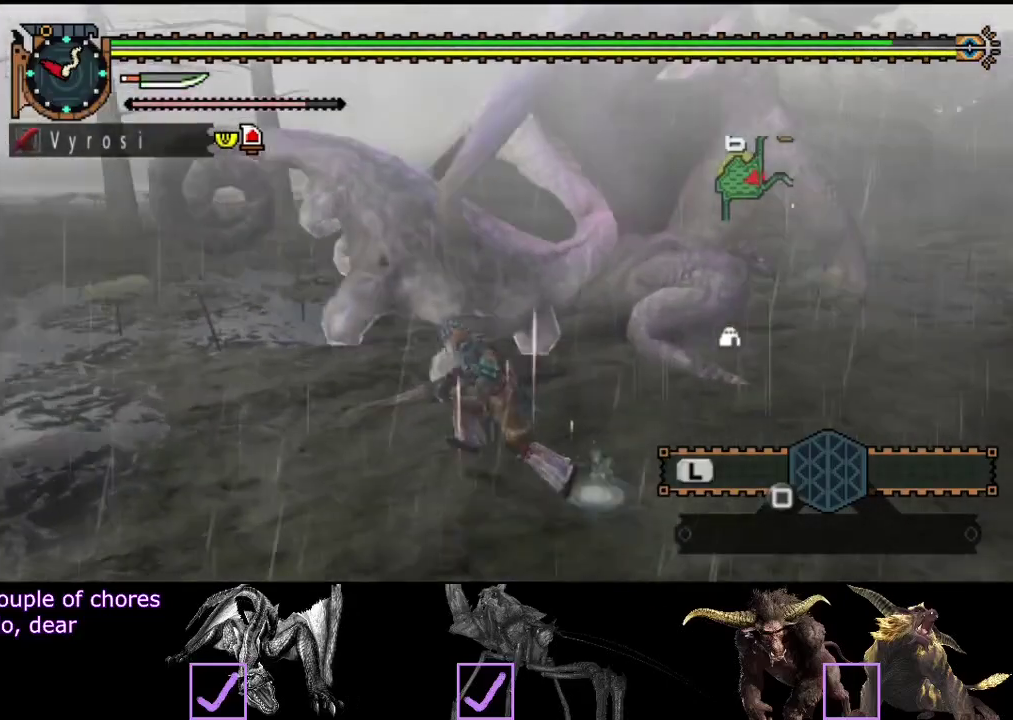
{"buttons": ["TRIANGLE"], "left_stick": "up-left", "right_stick": "center", "events": [[450, "left_stick", "up-left"], [483, "TRIANGLE", "down"]]}
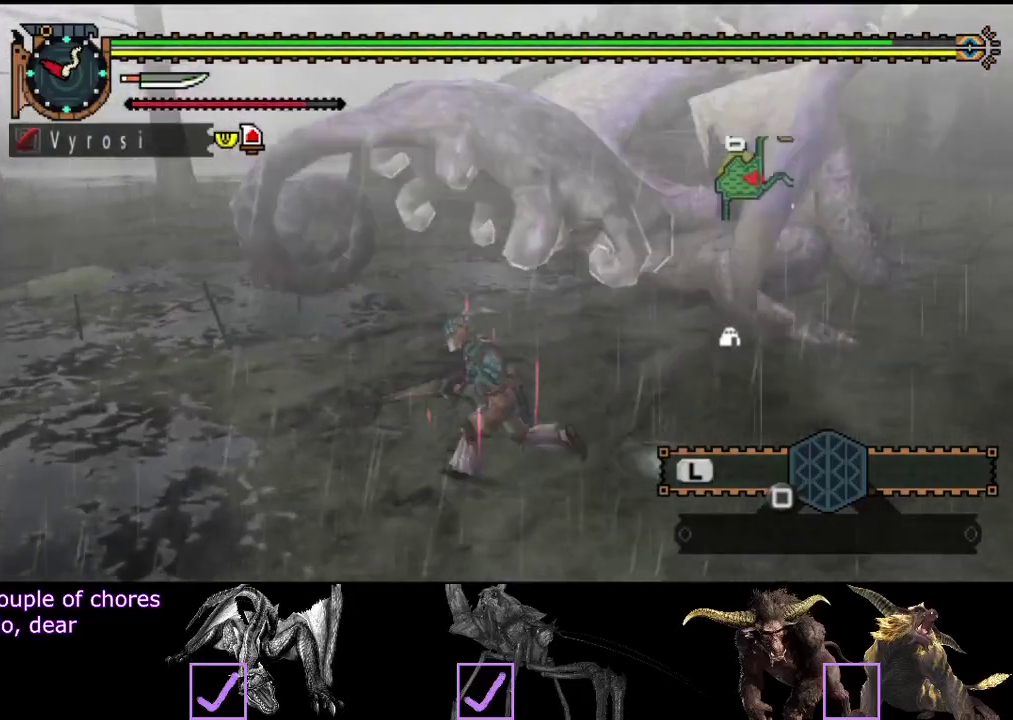
{"buttons": ["R2"], "left_stick": "center", "right_stick": "center", "events": [[17, "left_stick", "up"], [117, "TRIANGLE", "up"], [350, "left_stick", "up-left"], [450, "left_stick", "center"], [483, "R2", "down"]]}
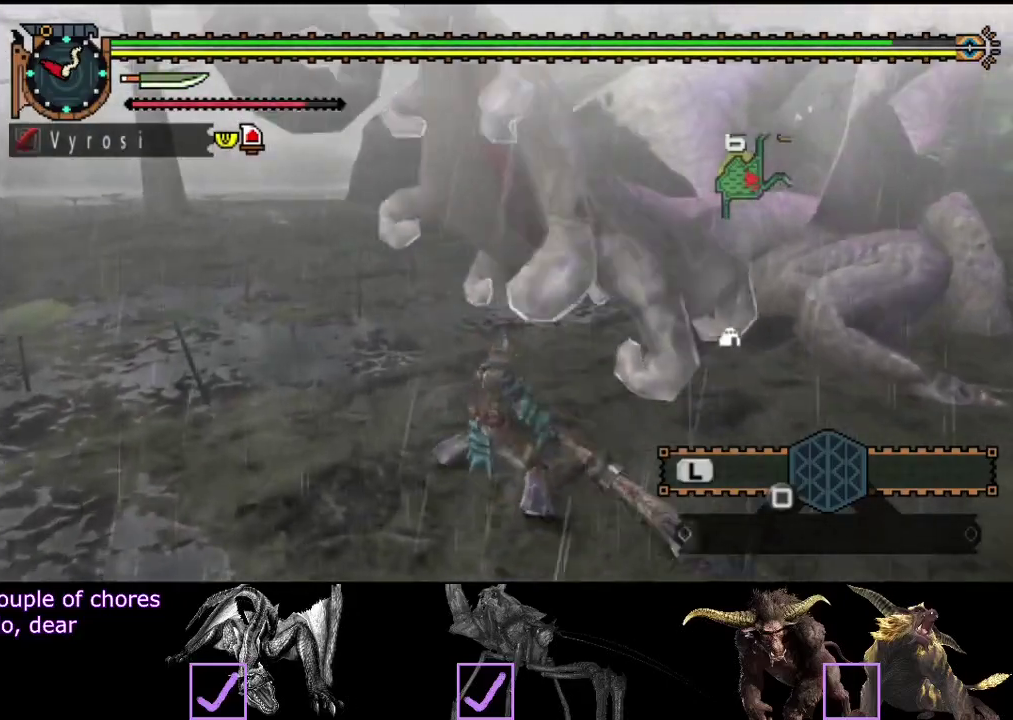
{"buttons": ["R2"], "left_stick": "center", "right_stick": "center", "events": [[50, "R2", "up"], [150, "R2", "down"], [217, "R2", "up"], [317, "R2", "down"], [383, "R2", "up"], [483, "R2", "down"]]}
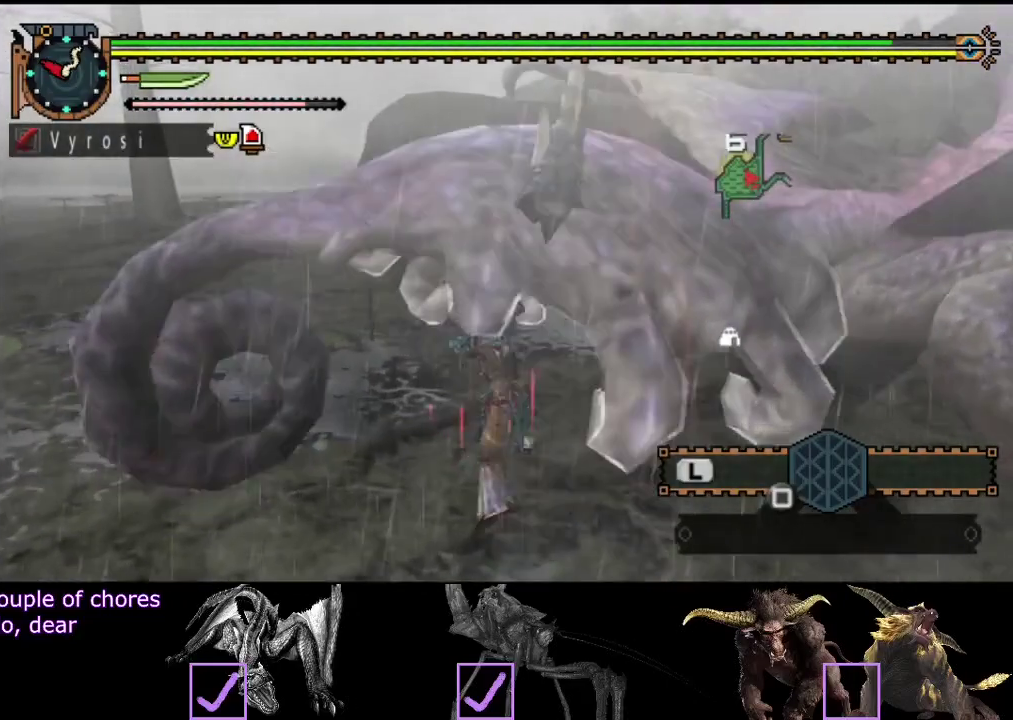
{"buttons": ["R2"], "left_stick": "center", "right_stick": "center", "events": [[50, "R2", "up"], [117, "R2", "down"], [200, "R2", "up"], [267, "R2", "down"], [333, "R2", "up"], [433, "R2", "down"]]}
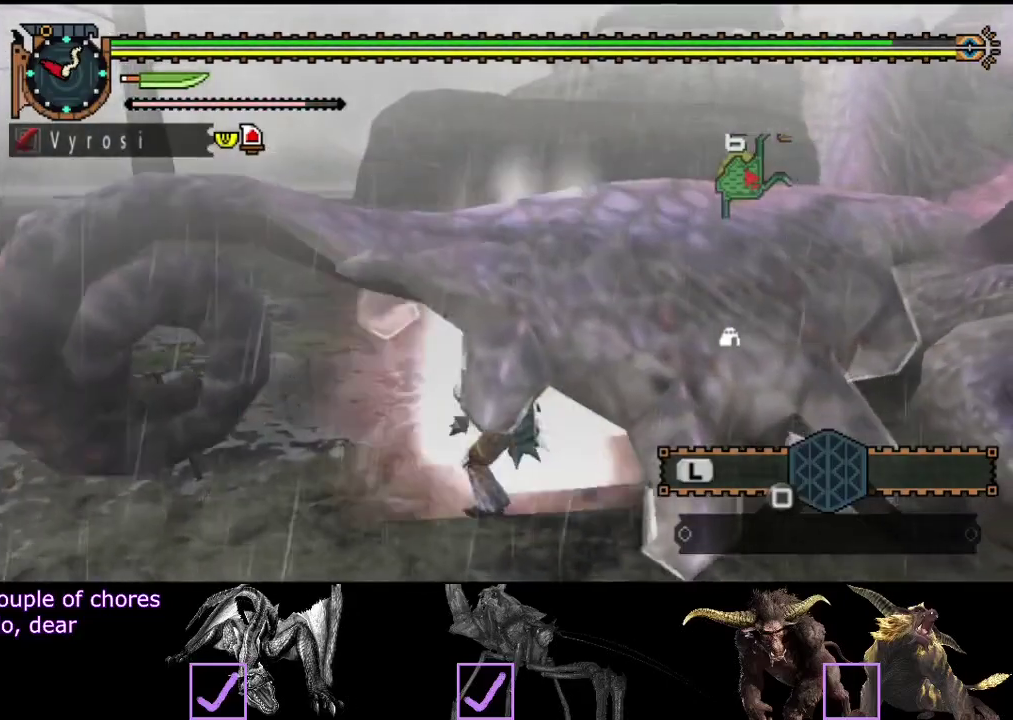
{"buttons": [], "left_stick": "right", "right_stick": "center"}
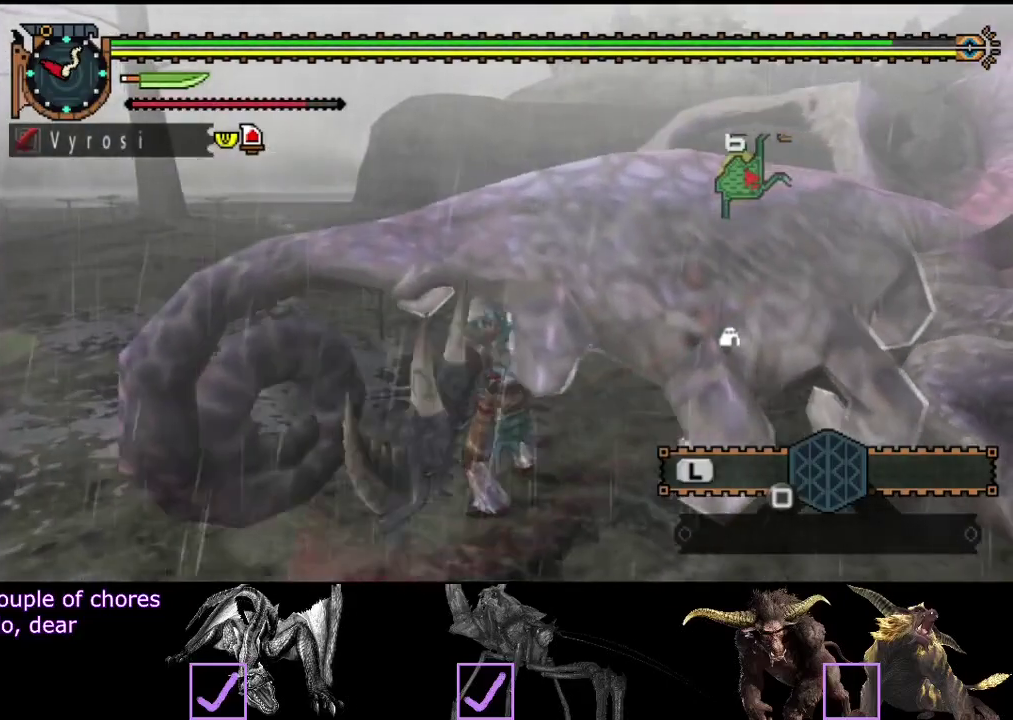
{"buttons": [], "left_stick": "right", "right_stick": "center"}
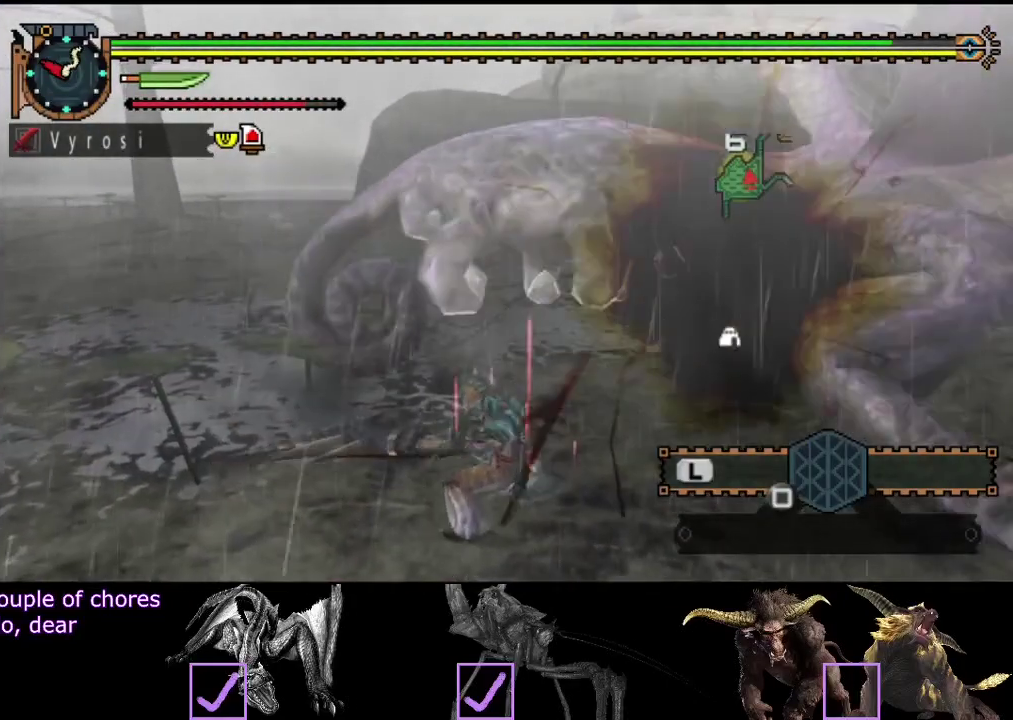
{"buttons": [], "left_stick": "right", "right_stick": "down-right", "events": [[183, "R2", "down"], [283, "R2", "up"], [350, "R2", "down"], [450, "R2", "up"], [450, "right_stick", "down-right"]]}
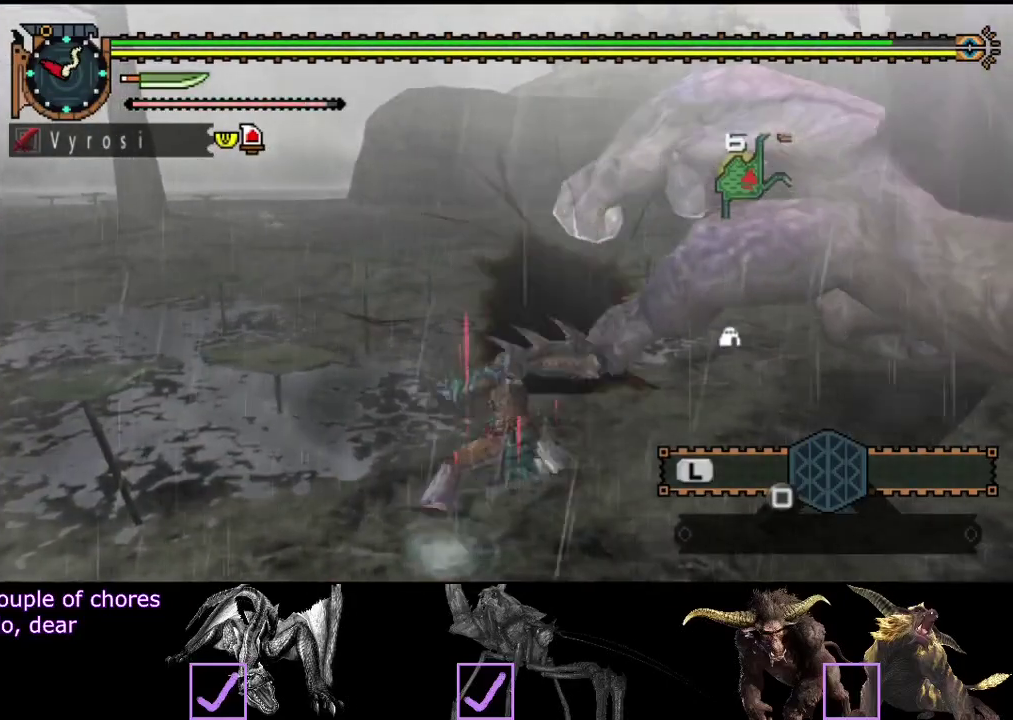
{"buttons": [], "left_stick": "center", "right_stick": "center", "events": [[17, "R2", "down"], [50, "right_stick", "right"], [117, "left_stick", "center"], [117, "right_stick", "center"], [150, "R2", "up"]]}
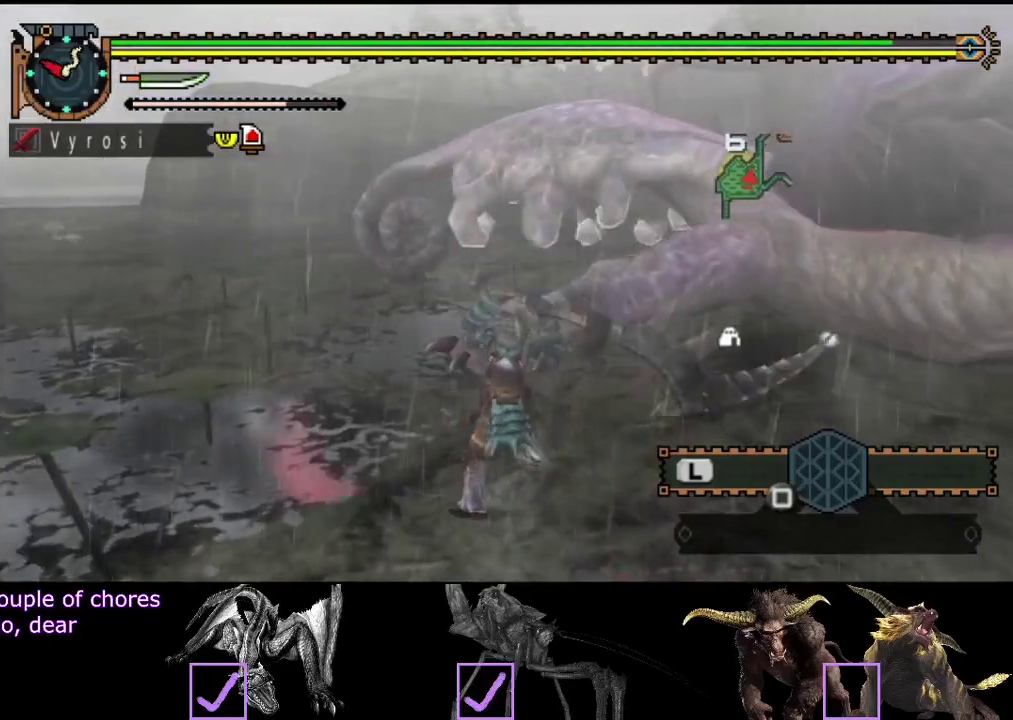
{"buttons": [], "left_stick": "up", "right_stick": "center", "events": [[500, "left_stick", "up"]]}
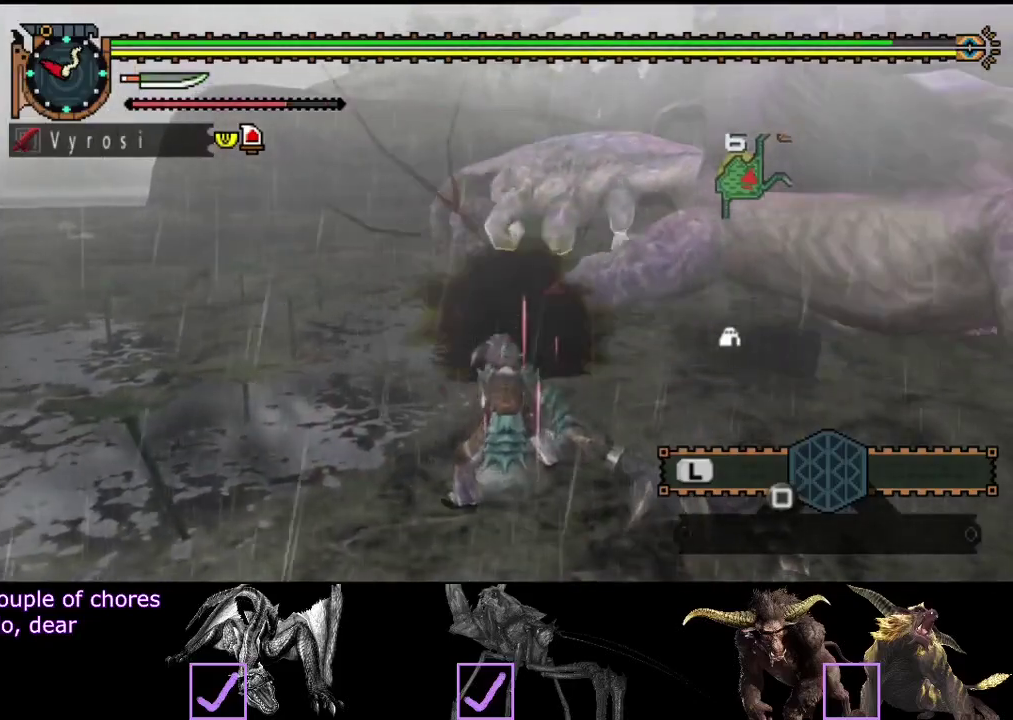
{"buttons": [], "left_stick": "up", "right_stick": "down-right"}
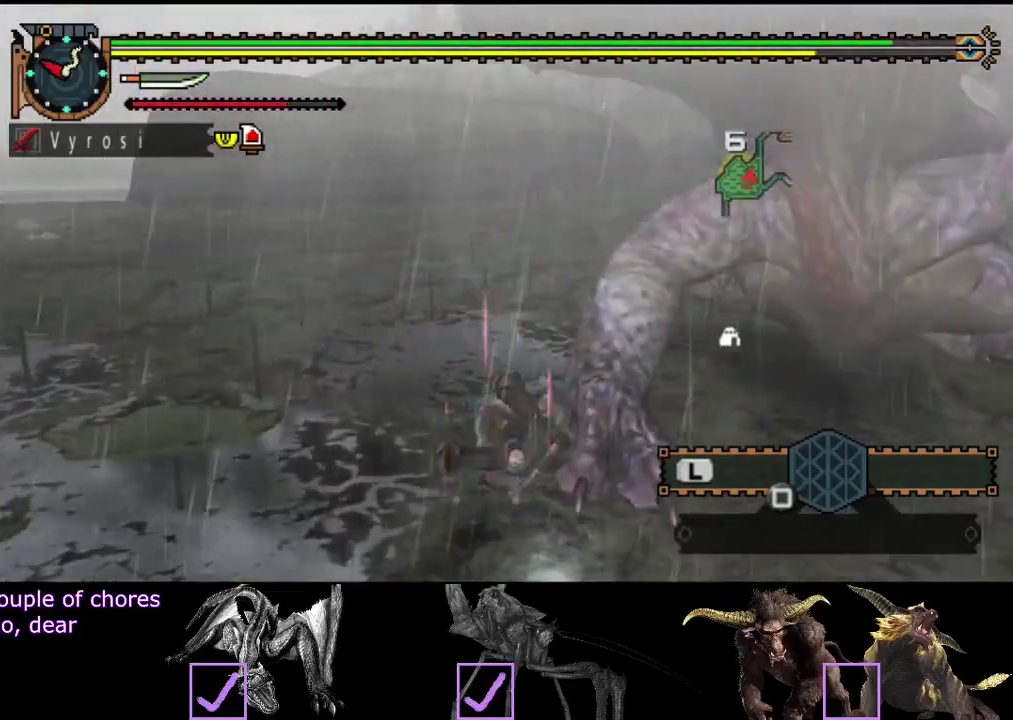
{"buttons": [], "left_stick": "left", "right_stick": "center"}
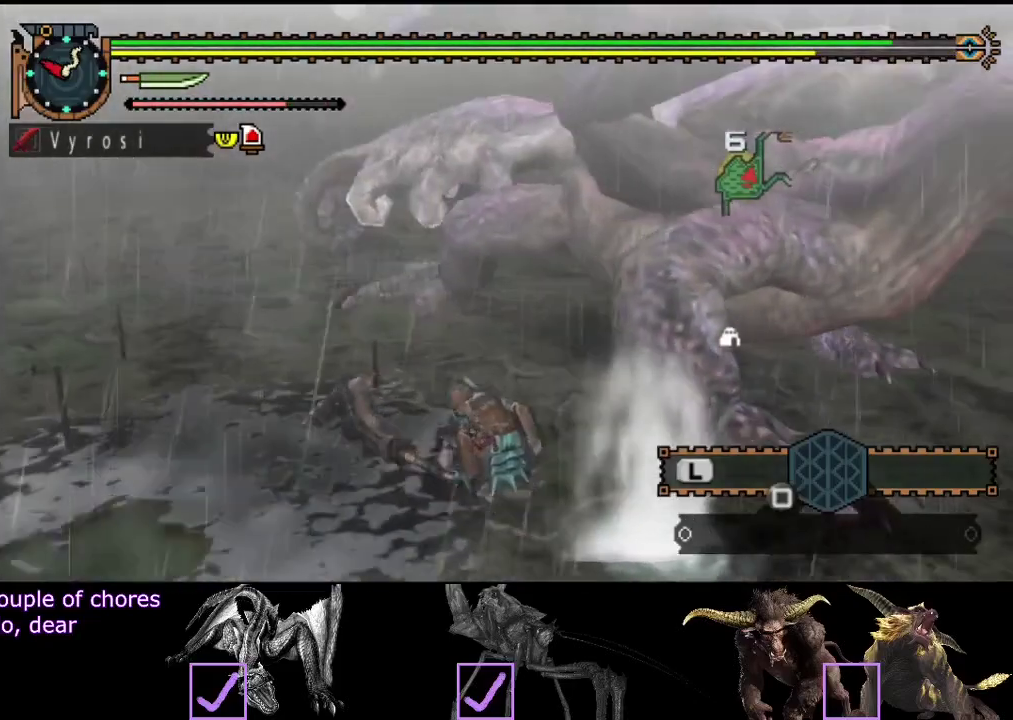
{"buttons": [], "left_stick": "up-left", "right_stick": "center", "events": [[117, "left_stick", "up-left"]]}
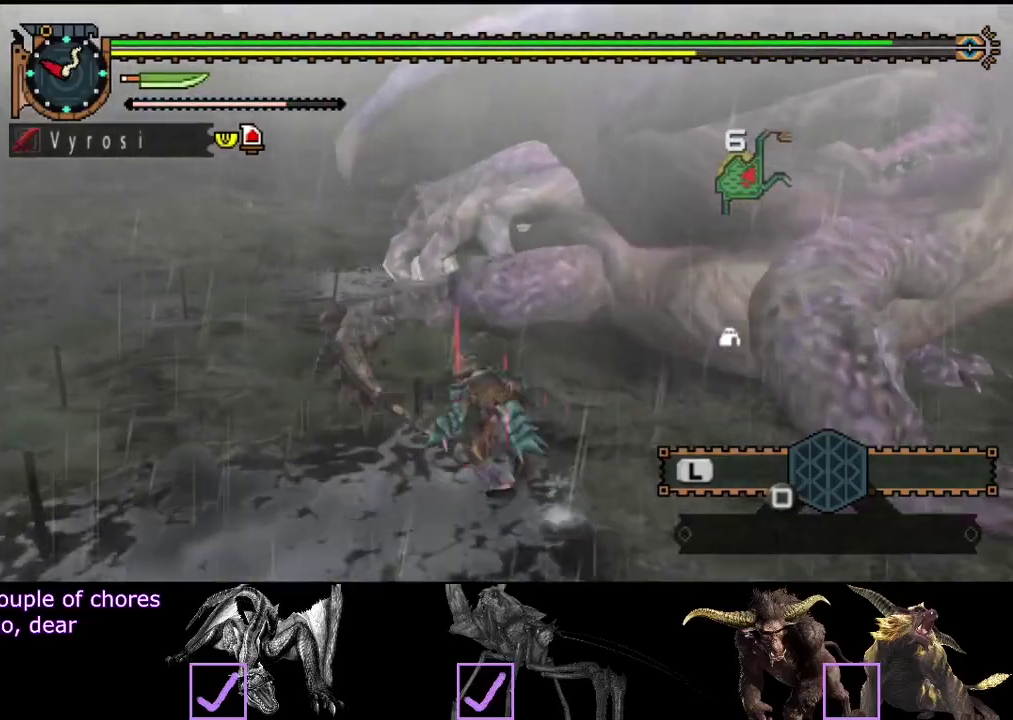
{"buttons": [], "left_stick": "up-left", "right_stick": "down-right"}